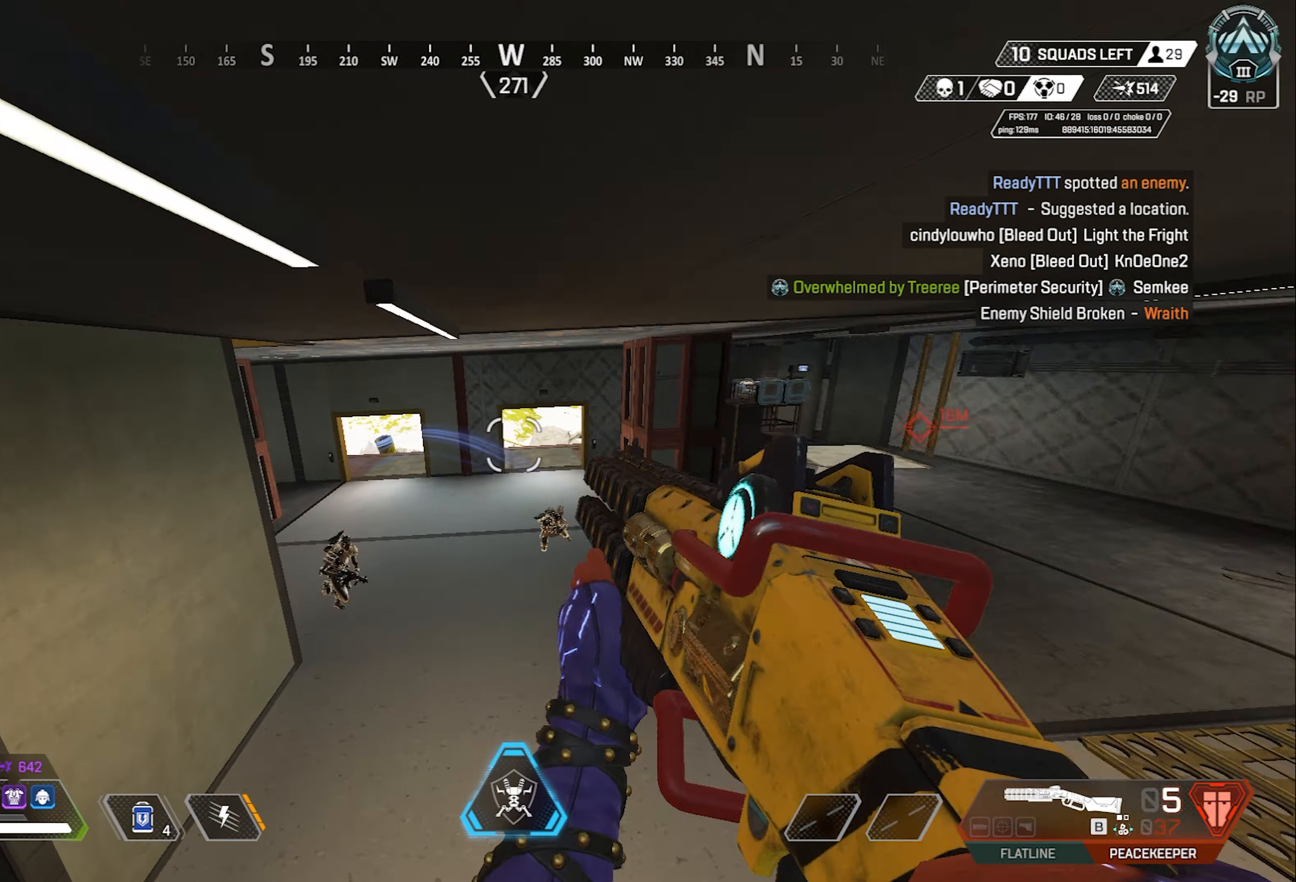
Gameplay with keyboard and mouse; each line is a JSON object with the keys and mouse buttons held at the frame after it. "events" lists presses ("down") and releases ("up") of "1", "2", "3", "4", "5", "a", "alt", "c", "ctrl", "d", "e", "f", "g", "q", "r", "s", "shift", "space", "t", "tab", "v", "w", "x", "z", "mouse_left", "mouse_right", "mouse_mb4" and "mouse_mb5" between this image and that frame as [ms after this image, input, new state], when the widget could be followed in between. "mouse_left", "mouse_right", "mouse_mb4", "mouse_mb5" = the "left", "right", "mb4", "mb5" buttons of the "mouse" list. No other keys are recorded. Mouse movement is not recorded. Not read: mouse_wheel.
{"keys": ["a", "shift"], "mouse": [], "events": [[100, "space", "up"], [133, "c", "up"], [333, "mouse_right", "down"], [467, "mouse_right", "up"]]}
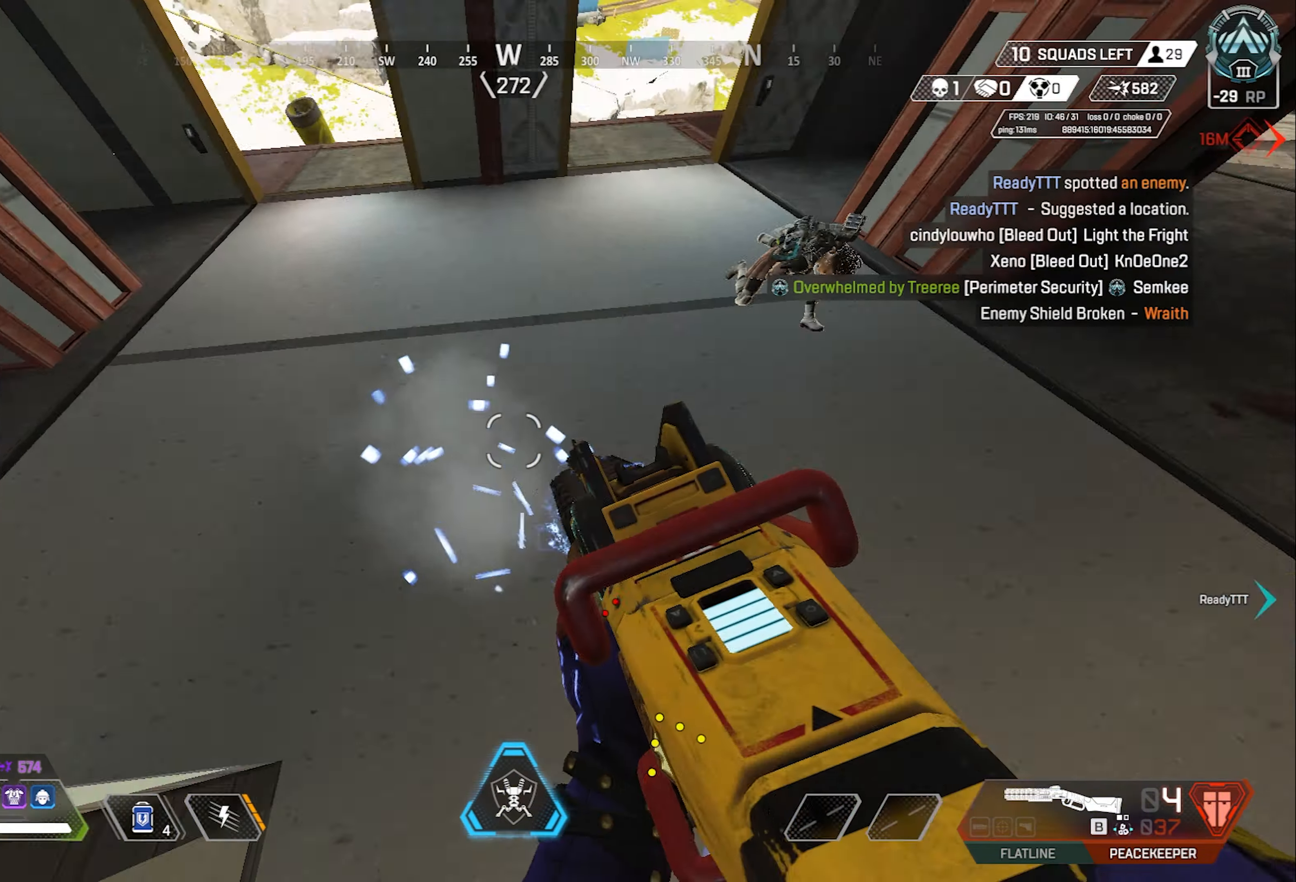
{"keys": ["shift", "space"], "mouse": [], "events": [[350, "a", "up"], [433, "space", "down"]]}
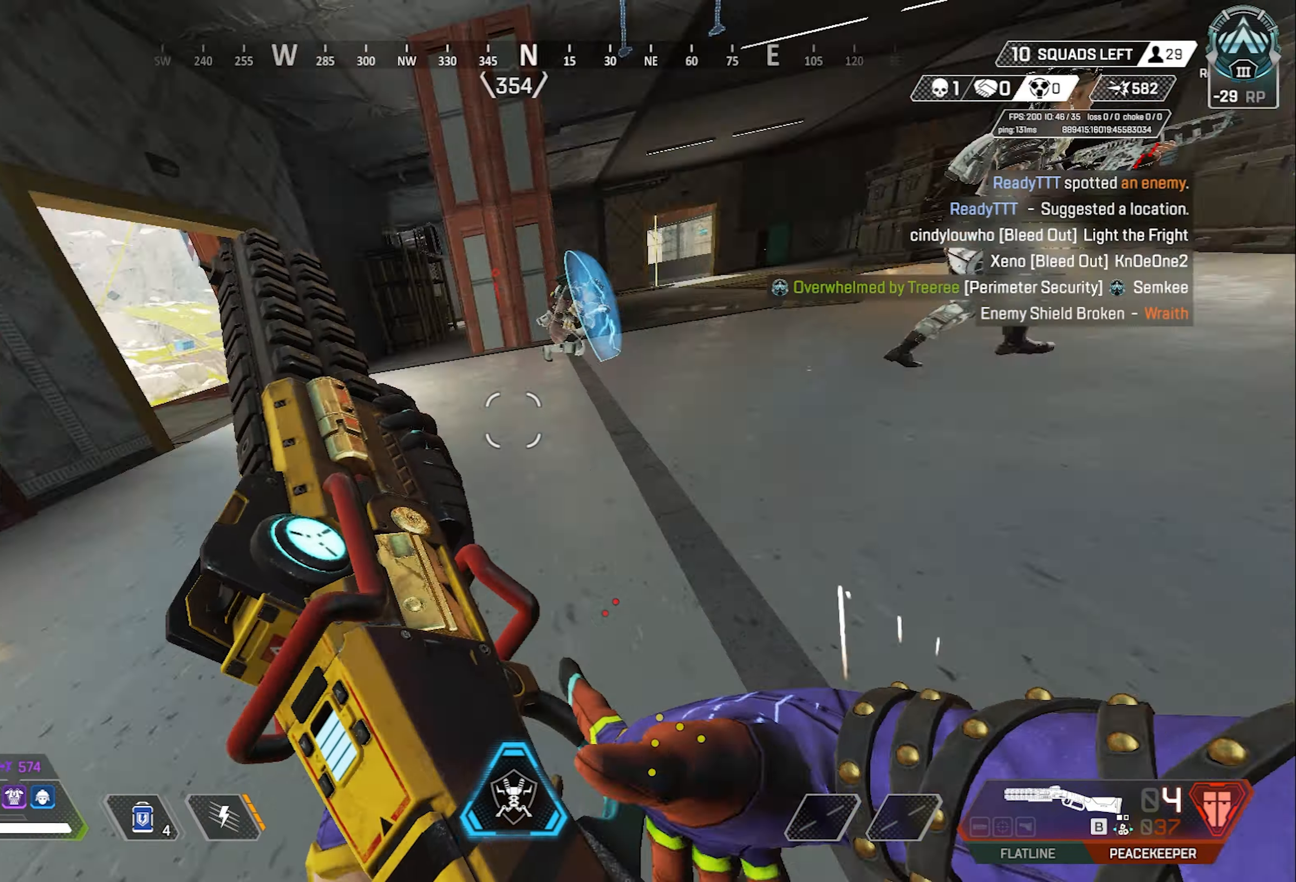
{"keys": ["s", "shift"], "mouse": [], "events": [[117, "space", "up"], [500, "s", "down"]]}
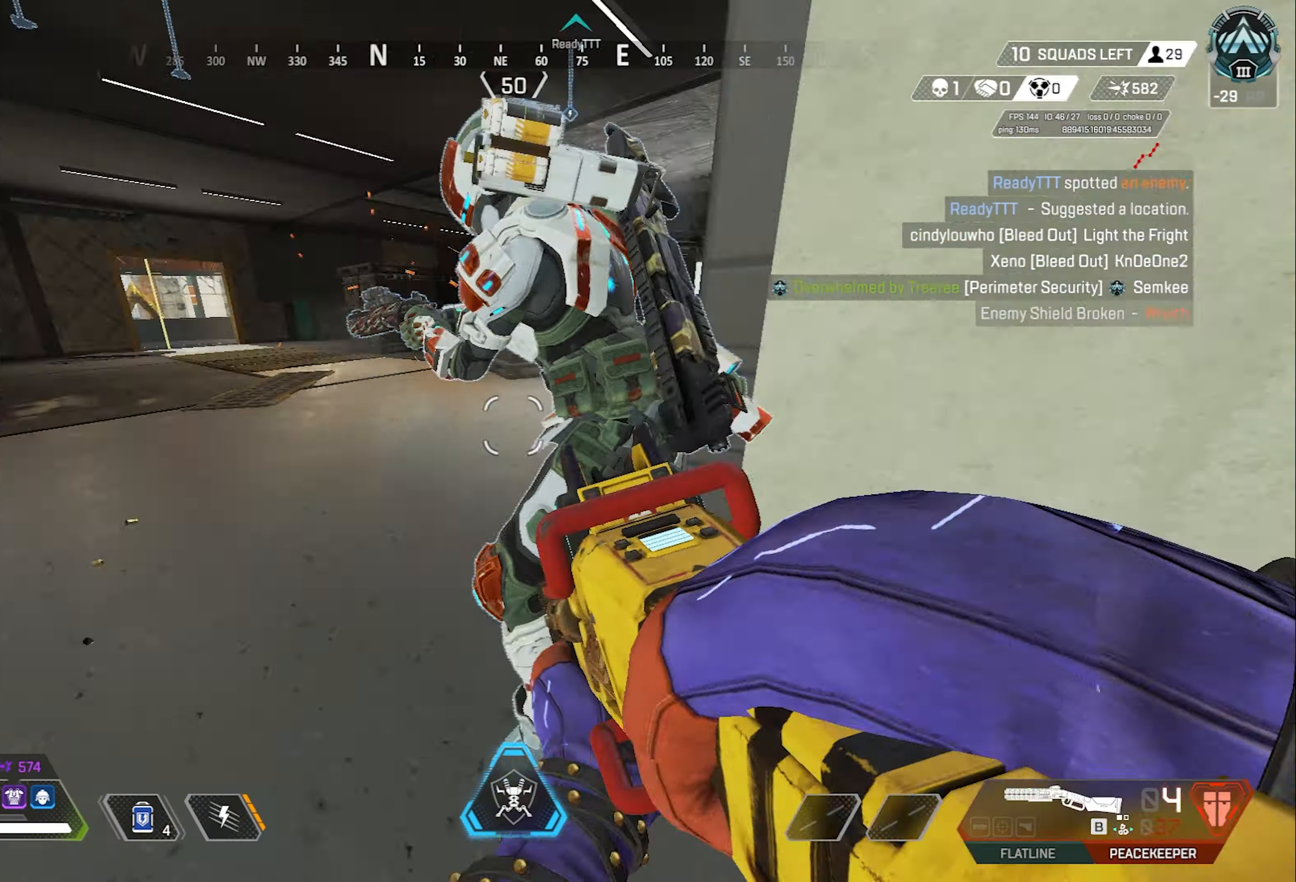
{"keys": ["d"], "mouse": ["right"], "events": [[133, "d", "down"], [183, "d", "up"], [233, "a", "down"], [283, "a", "up"], [417, "d", "down"], [417, "mouse_right", "down"], [417, "s", "up"], [467, "shift", "up"]]}
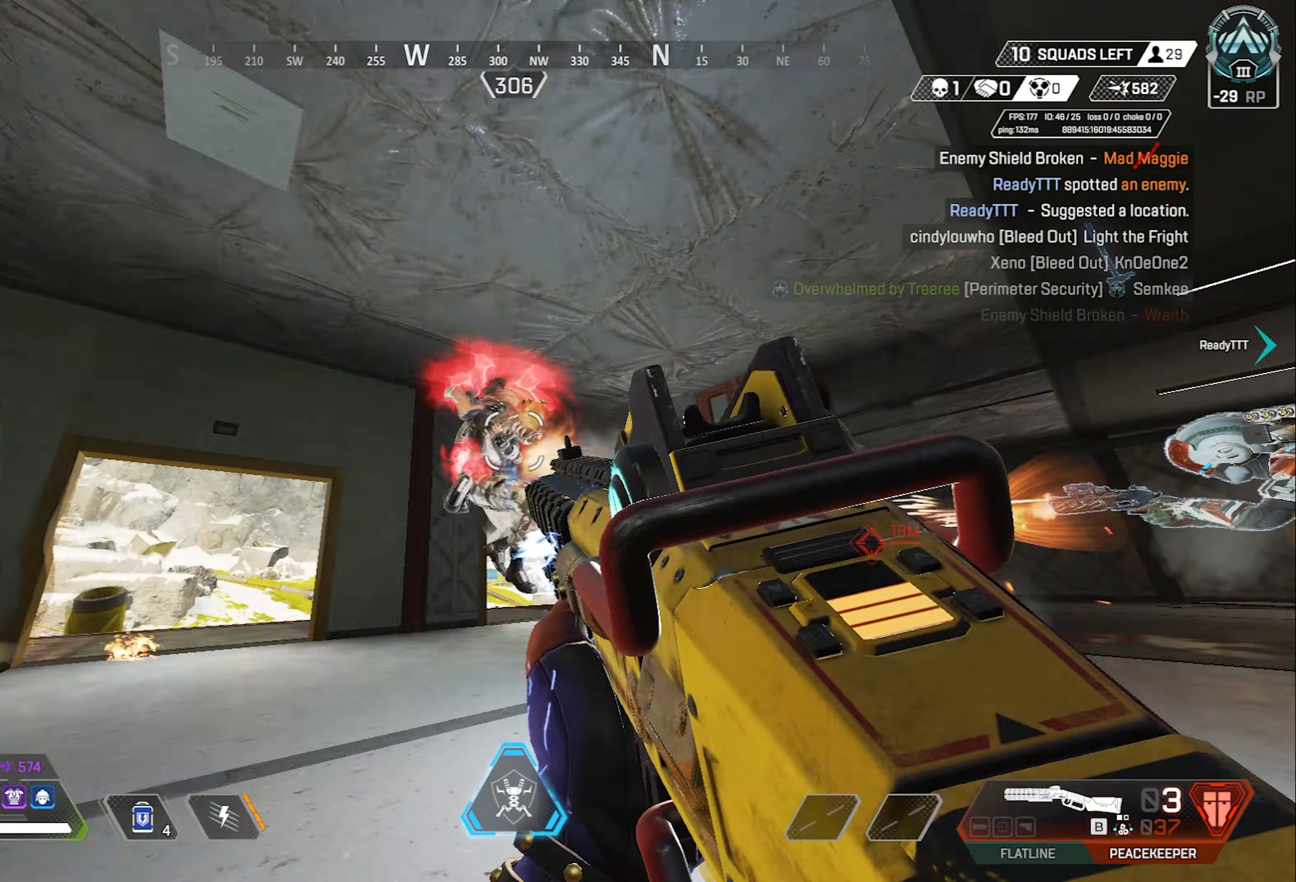
{"keys": ["d"], "mouse": [], "events": [[17, "mouse_right", "up"], [17, "w", "down"], [300, "space", "down"], [300, "w", "up"], [350, "space", "up"]]}
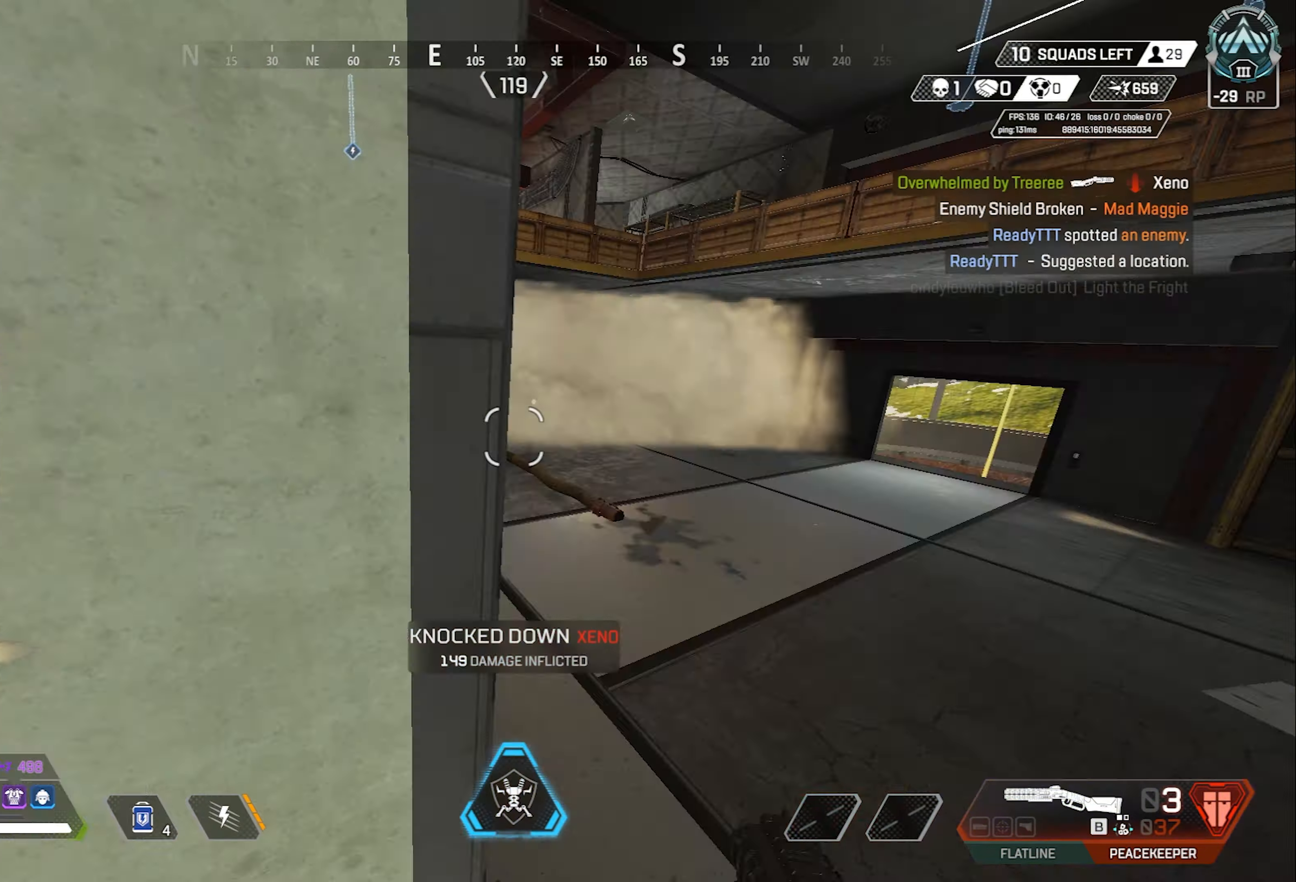
{"keys": ["a", "shift"], "mouse": [], "events": [[167, "w", "down"], [217, "shift", "down"], [267, "a", "down"], [367, "d", "up"], [400, "w", "up"]]}
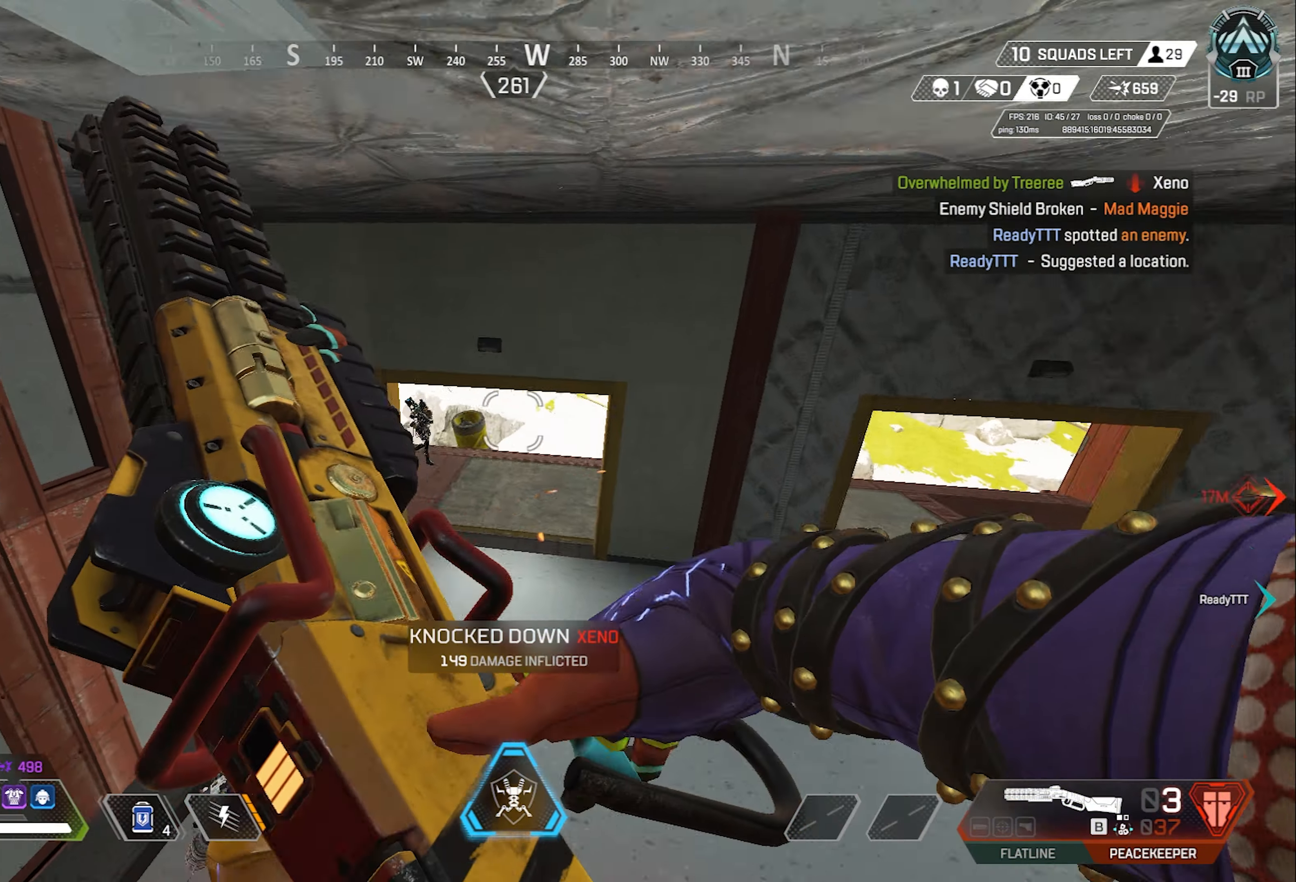
{"keys": ["d", "shift"], "mouse": ["left"], "events": [[183, "d", "down"], [233, "a", "up"], [383, "mouse_left", "down"]]}
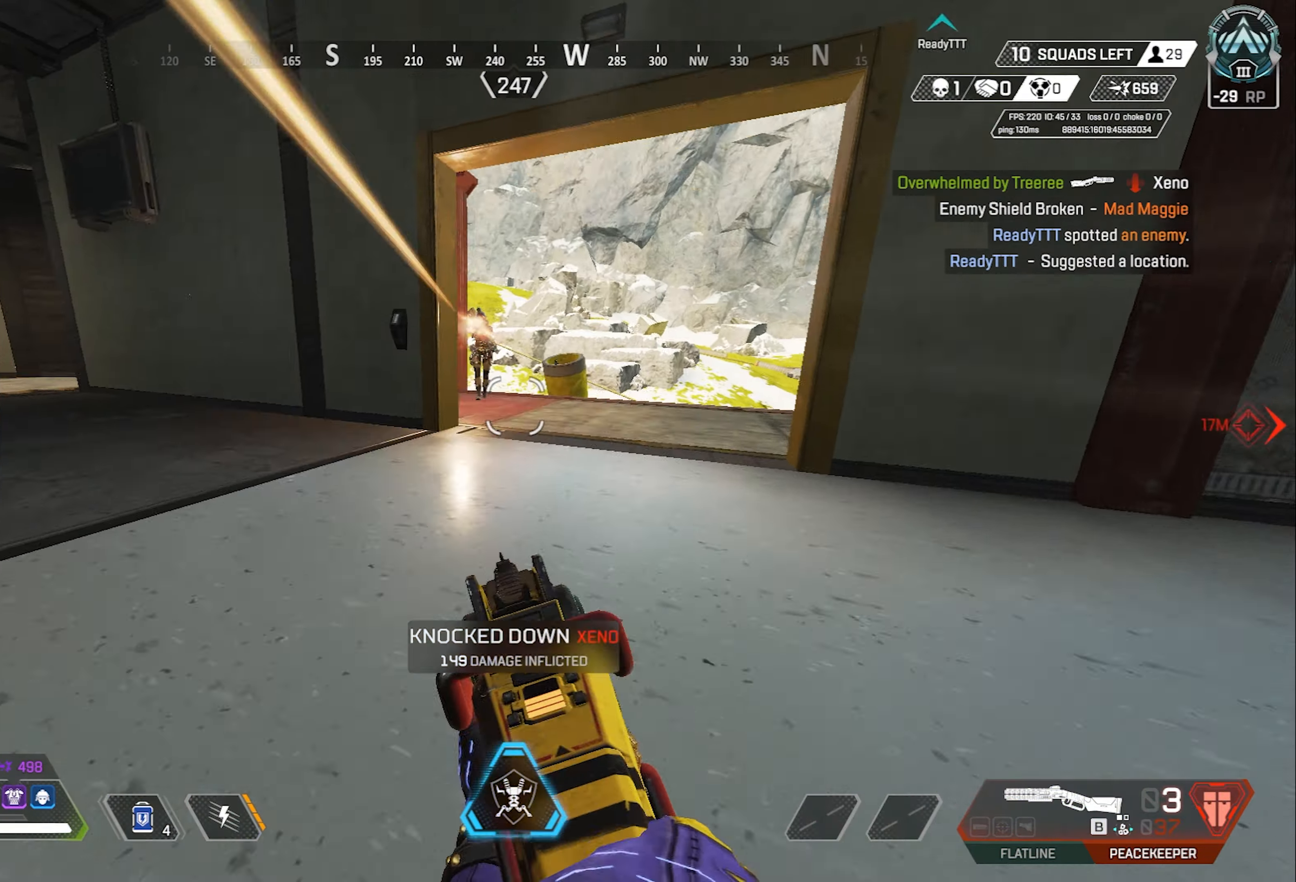
{"keys": ["d", "shift", "space", "w"], "mouse": [], "events": [[300, "mouse_right", "down"], [383, "mouse_left", "up"], [383, "mouse_right", "up"], [433, "space", "down"], [433, "w", "down"]]}
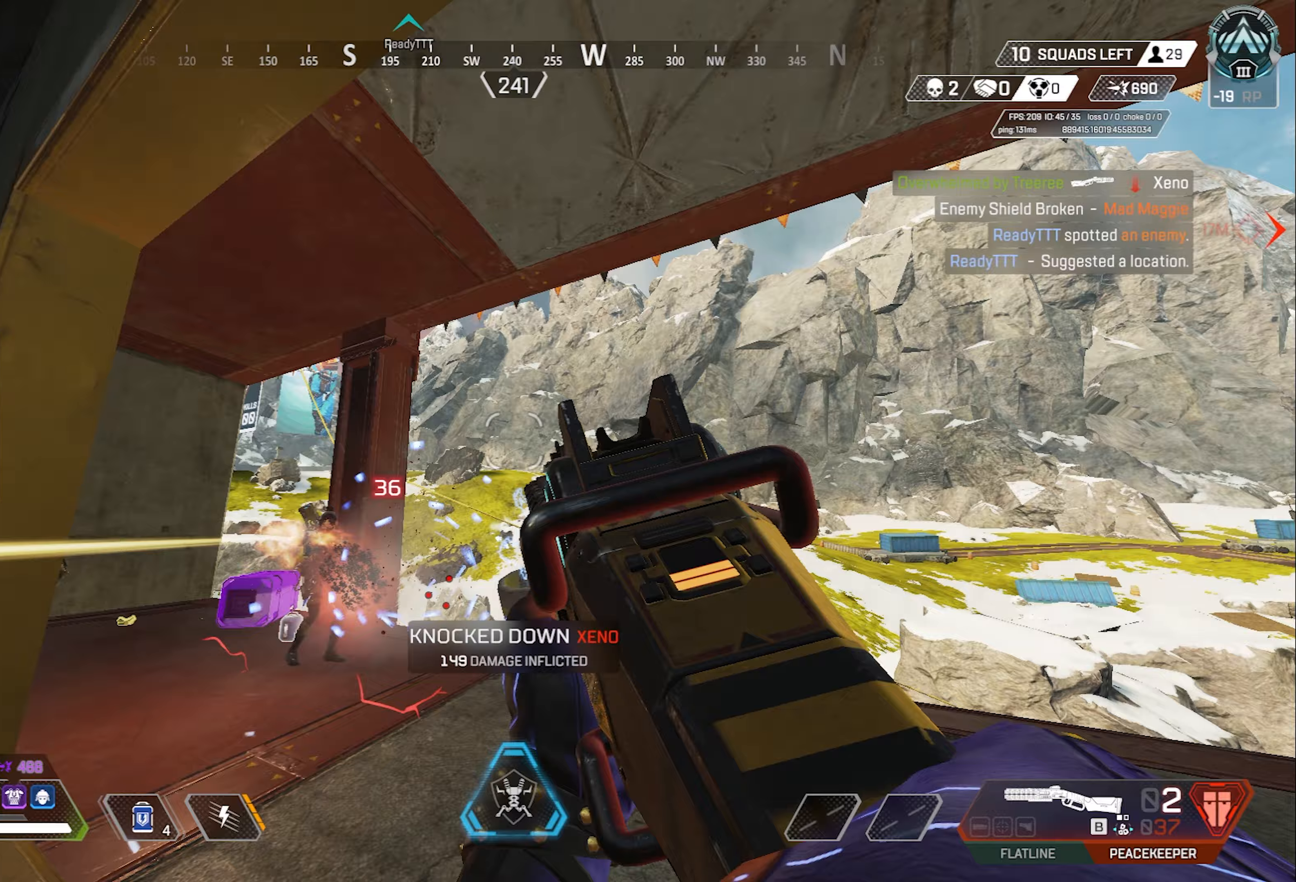
{"keys": ["a", "shift"], "mouse": ["right"], "events": [[33, "space", "up"], [33, "w", "up"], [83, "d", "up"], [117, "1", "down"], [117, "space", "down"], [217, "1", "up"], [317, "a", "down"], [367, "space", "up"], [450, "mouse_right", "down"]]}
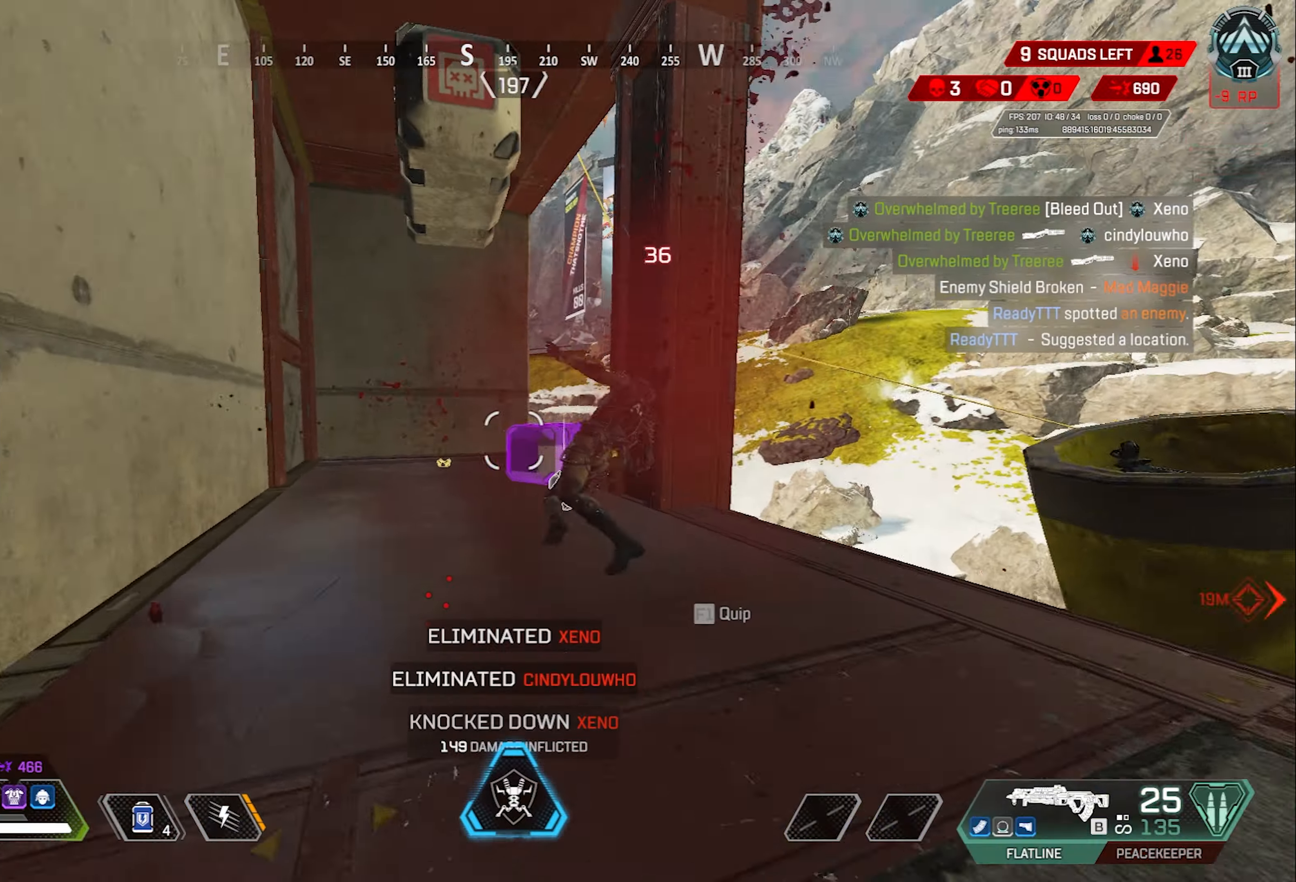
{"keys": ["a"], "mouse": [], "events": [[117, "2", "down"], [117, "a", "up"], [117, "mouse_right", "up"], [117, "space", "down"], [167, "2", "up"], [217, "shift", "up"], [400, "a", "down"], [400, "space", "up"]]}
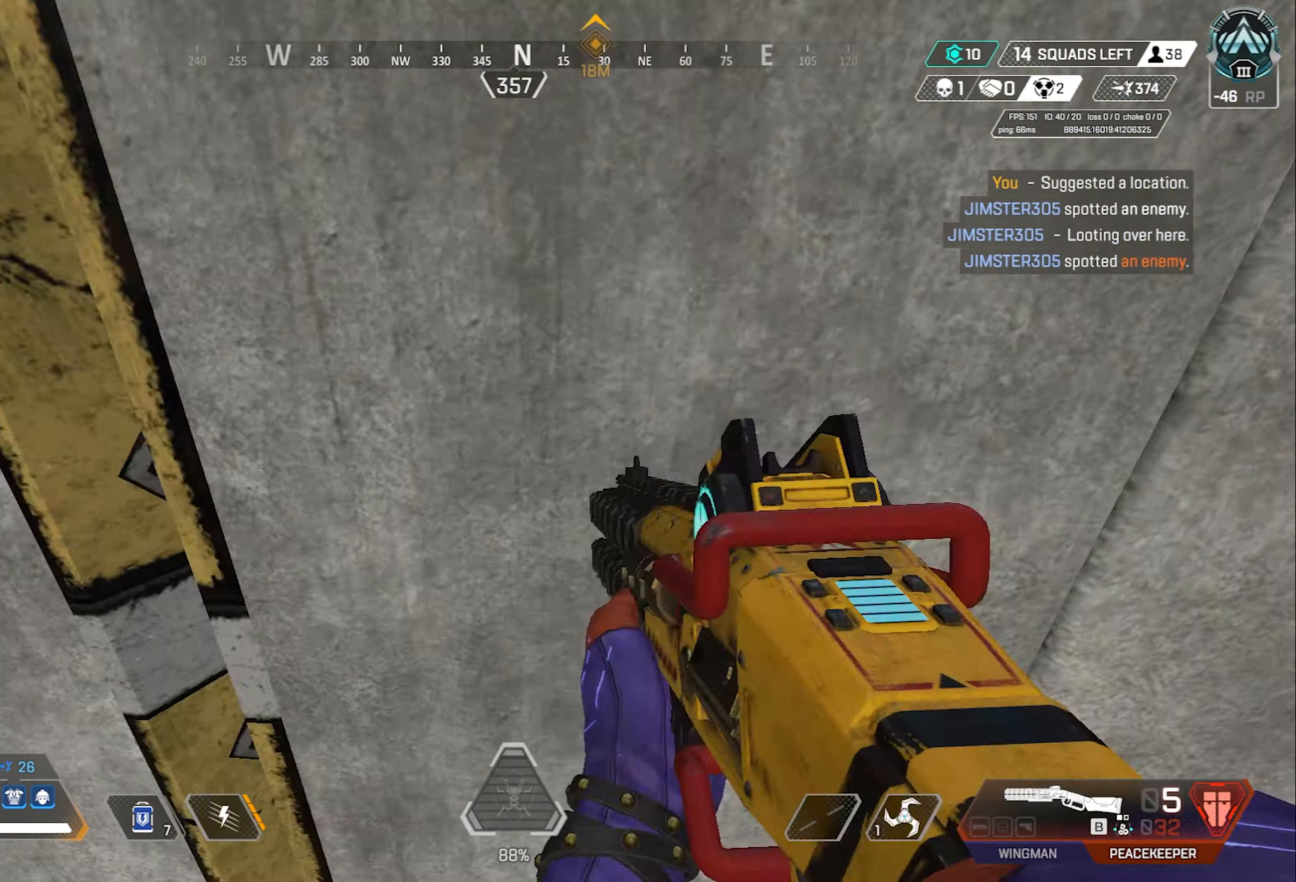
{"keys": ["d", "w"], "mouse": [], "events": [[183, "a", "up"], [283, "space", "down"], [333, "d", "down"], [367, "space", "up"], [367, "w", "down"]]}
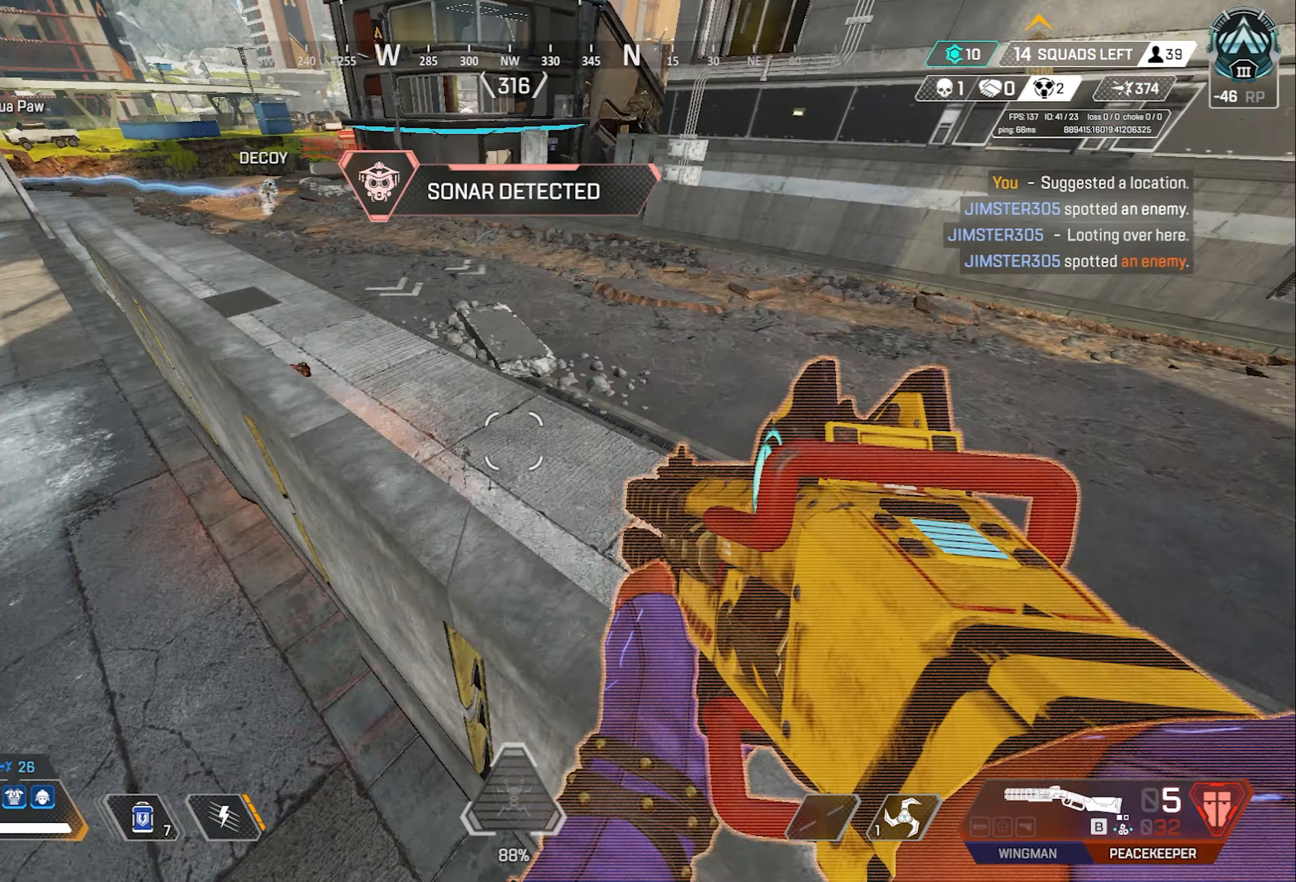
{"keys": ["a", "d", "s", "shift"], "mouse": [], "events": [[300, "a", "down"], [300, "d", "up"], [300, "w", "up"], [350, "shift", "down"], [350, "space", "down"], [433, "s", "down"], [433, "space", "up"], [483, "d", "down"]]}
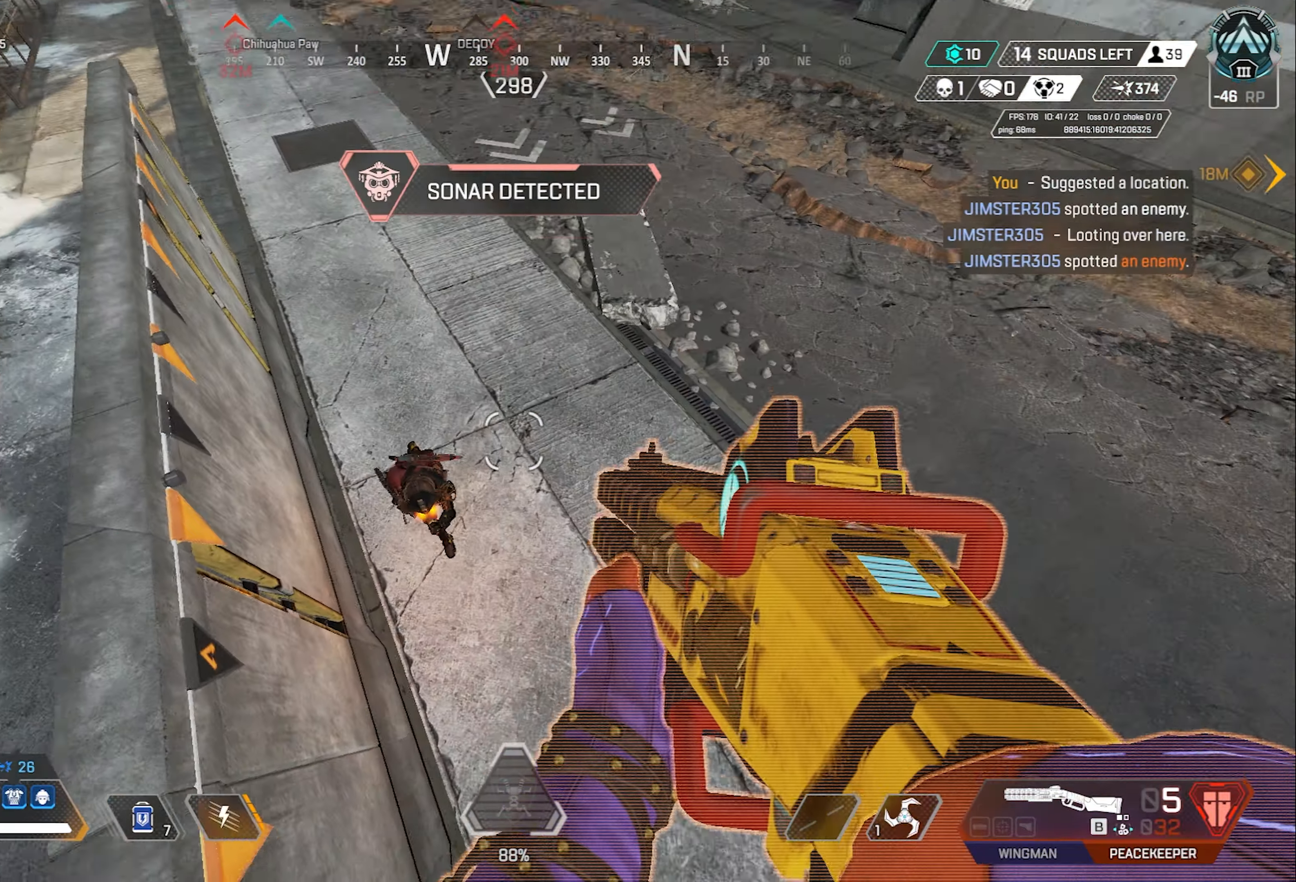
{"keys": ["d", "w"], "mouse": [], "events": [[167, "mouse_right", "down"], [267, "mouse_right", "up"], [267, "s", "up"], [400, "a", "up"], [400, "shift", "up"], [400, "w", "down"]]}
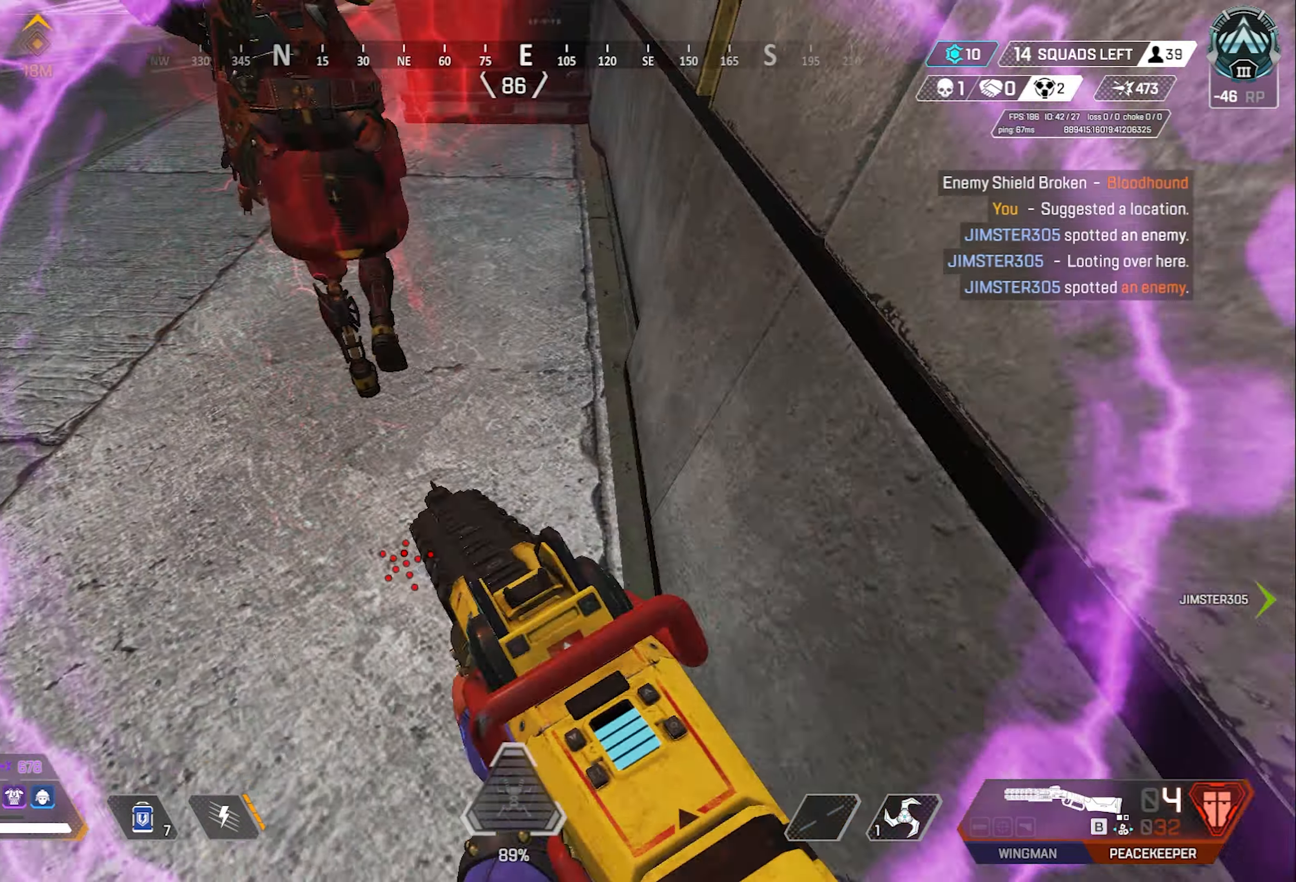
{"keys": ["a"], "mouse": [], "events": [[233, "space", "down"], [283, "a", "down"], [283, "space", "up"], [283, "w", "up"], [333, "d", "up"]]}
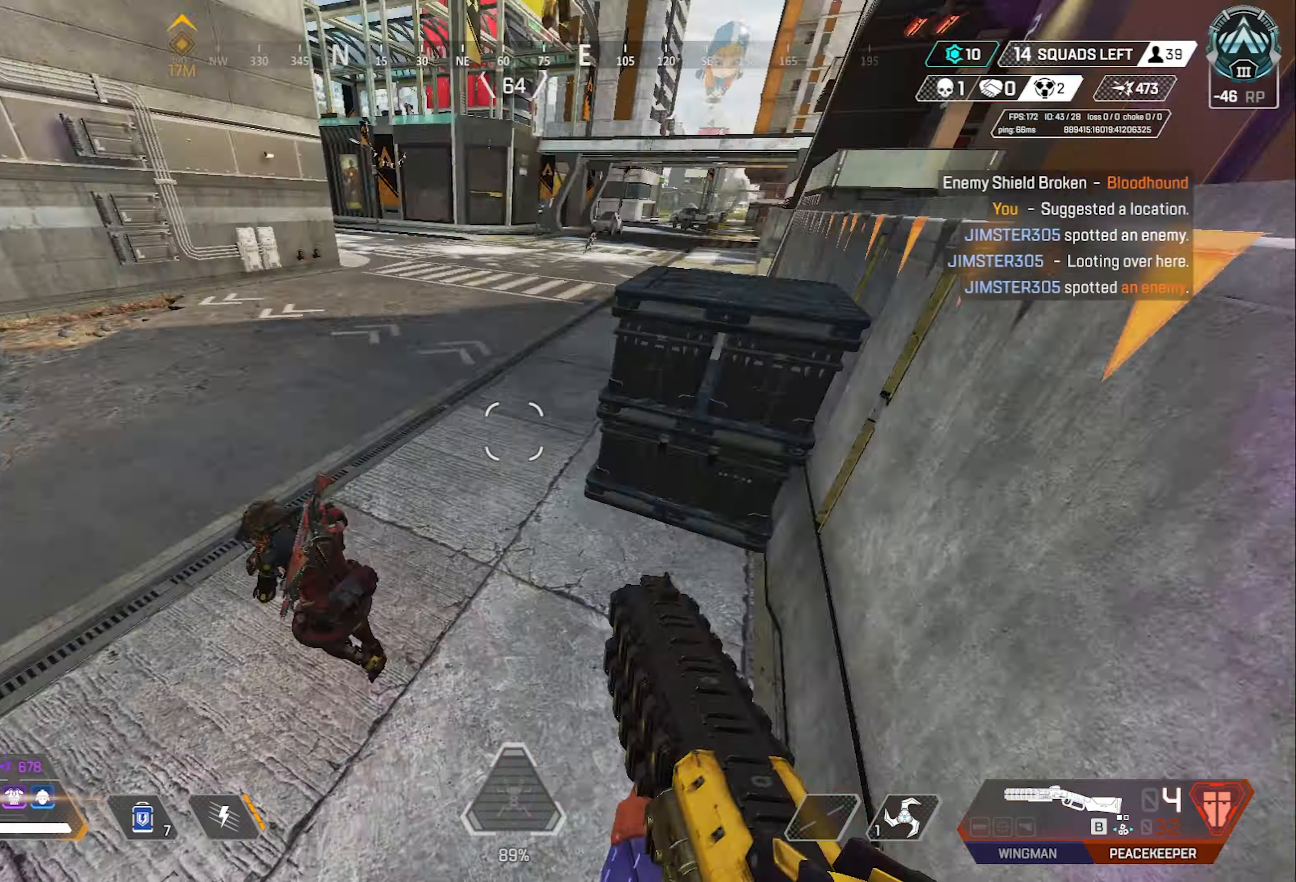
{"keys": ["space", "w"], "mouse": [], "events": [[17, "a", "up"], [67, "space", "down"], [150, "d", "down"], [200, "space", "up"], [200, "w", "down"], [300, "d", "up"], [483, "space", "down"]]}
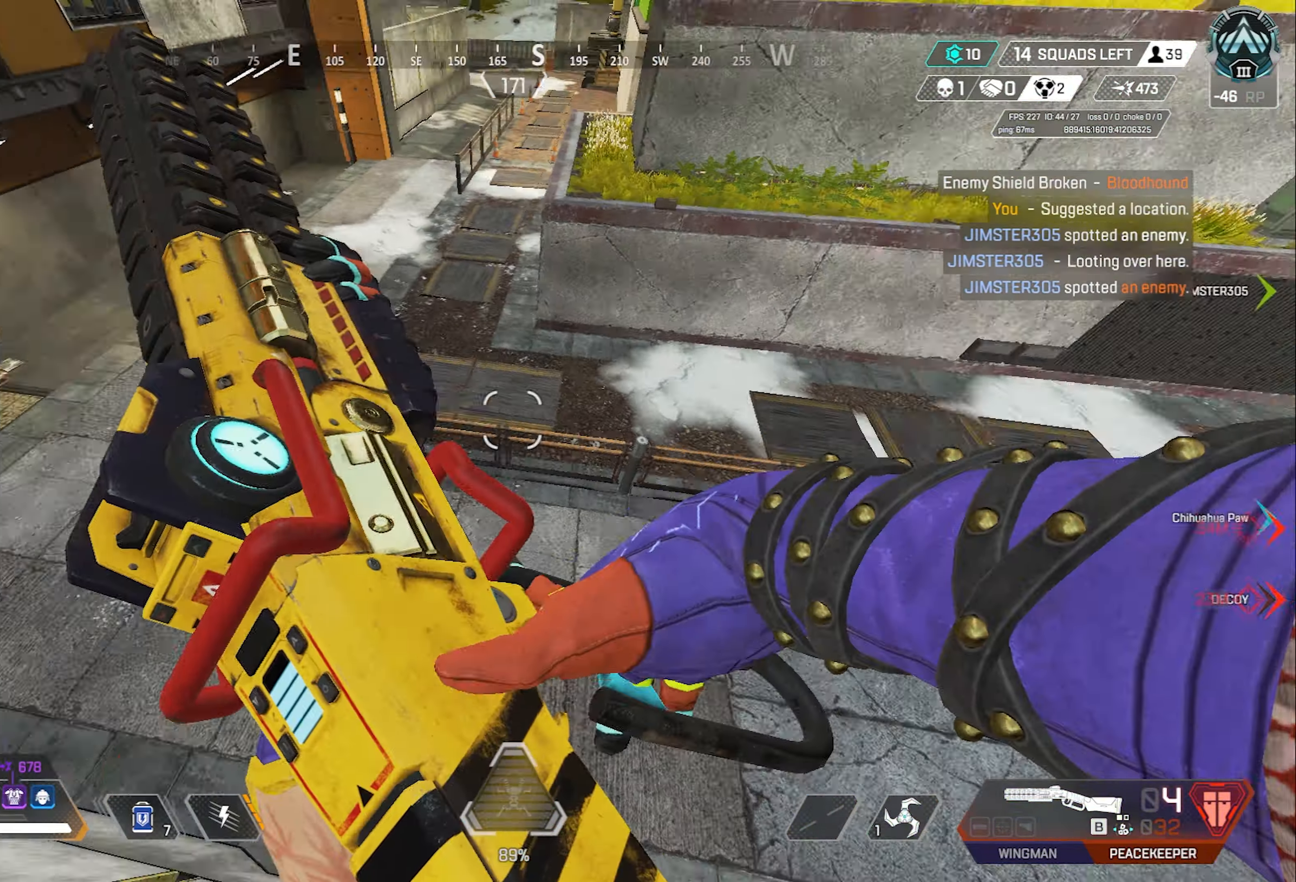
{"keys": ["d"], "mouse": [], "events": [[33, "w", "up"], [117, "space", "up"], [167, "d", "down"], [217, "w", "down"], [317, "w", "up"]]}
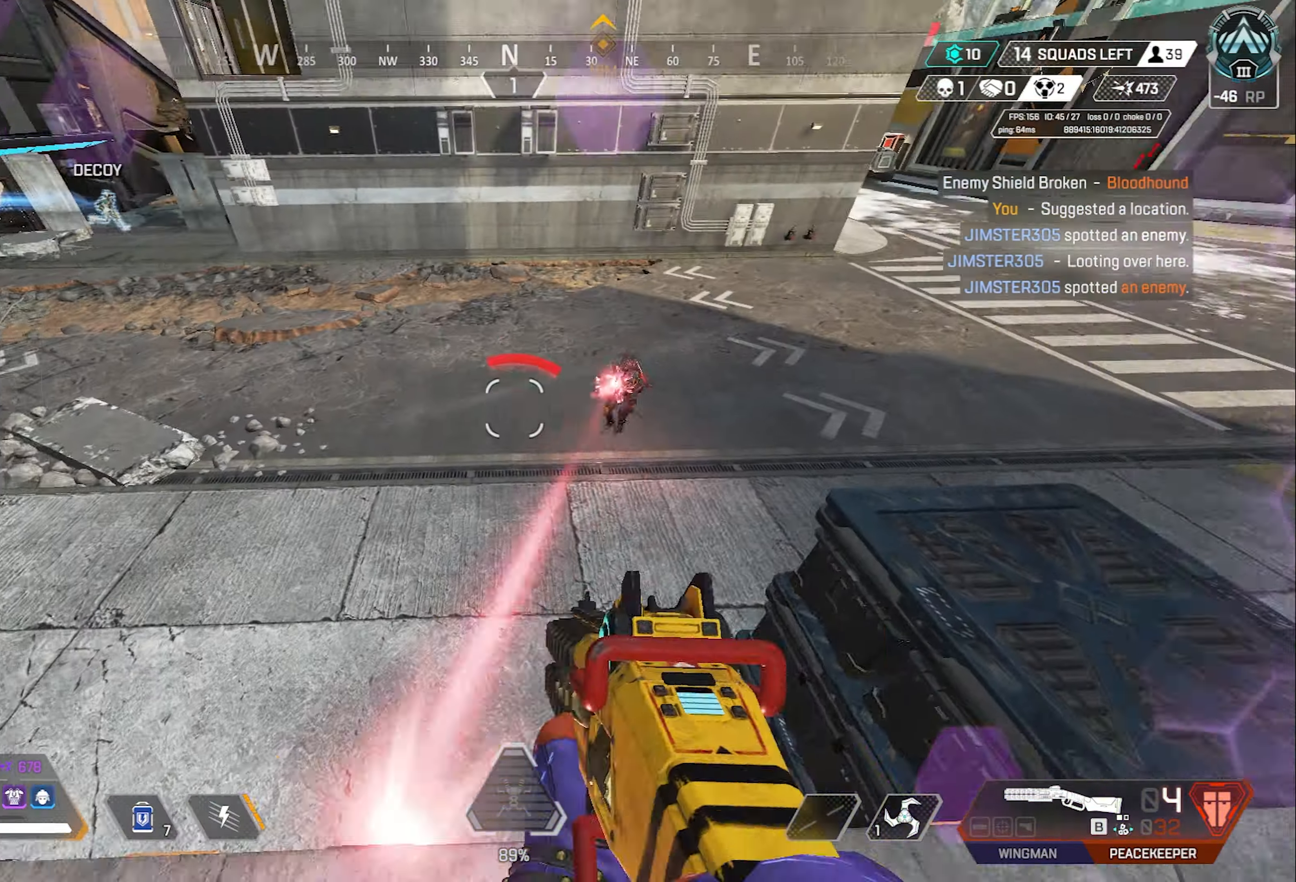
{"keys": ["d", "w"], "mouse": [], "events": [[183, "mouse_right", "down"], [283, "mouse_right", "up"], [367, "w", "down"], [417, "space", "down"], [467, "space", "up"]]}
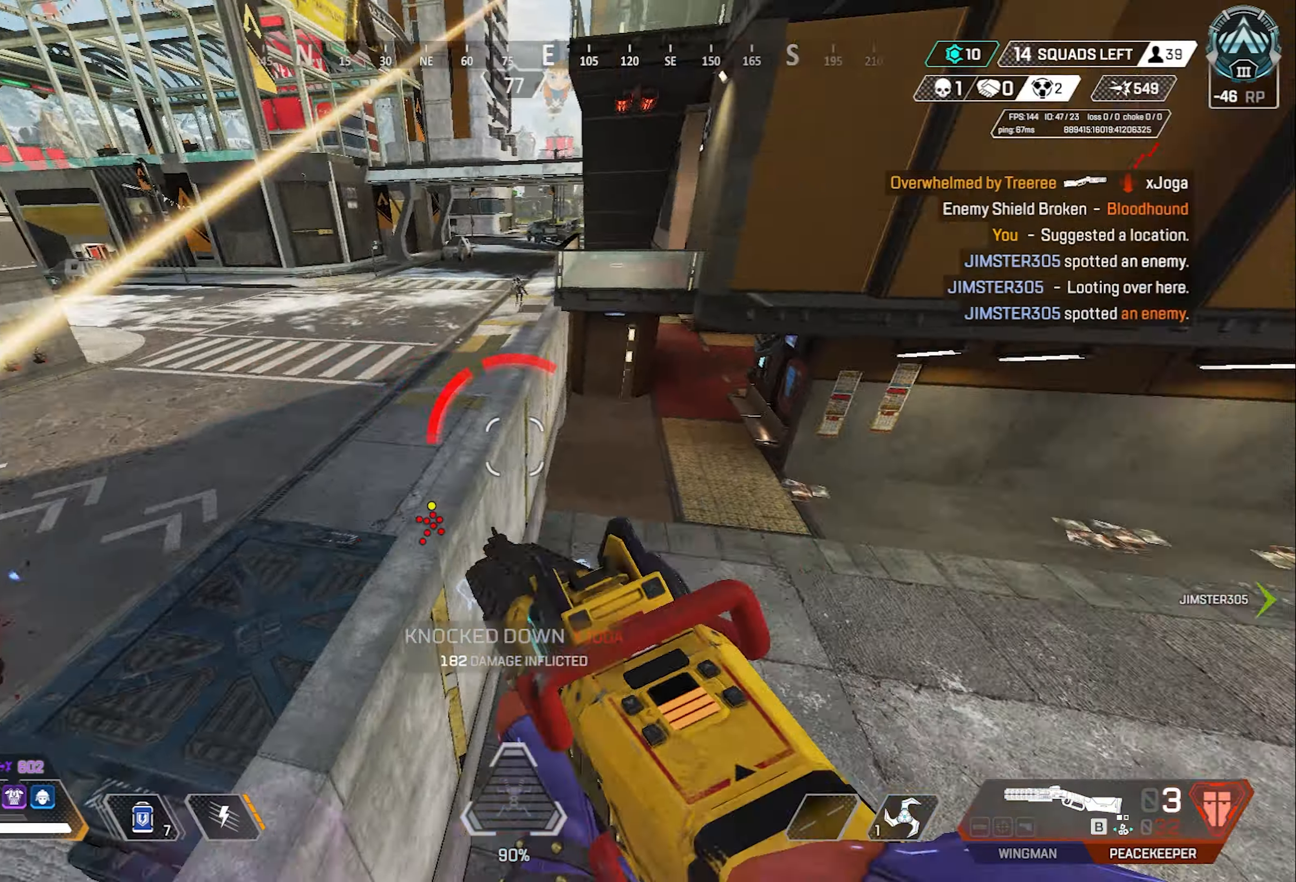
{"keys": ["a", "s", "shift"], "mouse": [], "events": [[67, "space", "down"], [100, "a", "down"], [100, "d", "up"], [100, "w", "up"], [200, "shift", "down"], [250, "s", "down"], [300, "space", "up"]]}
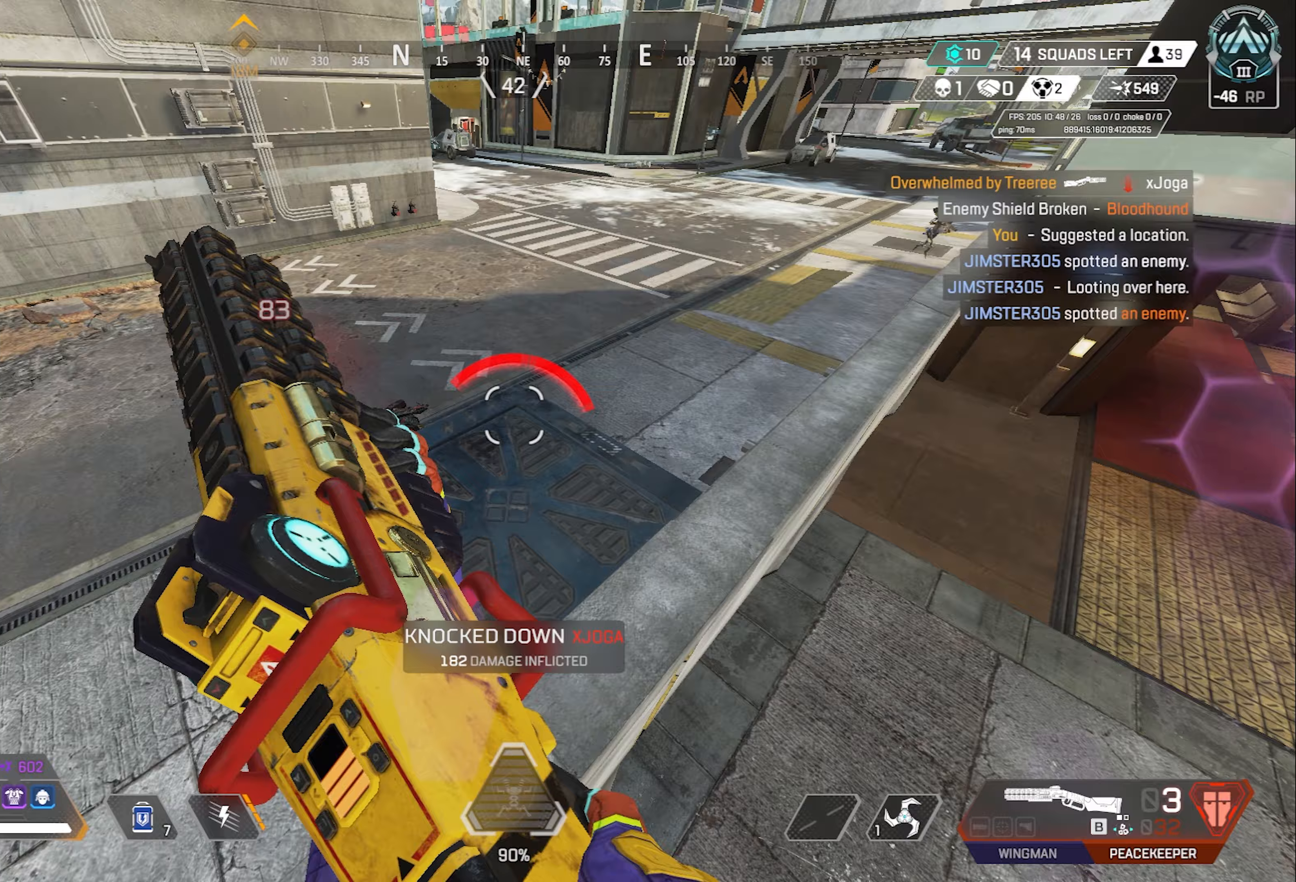
{"keys": ["a", "d", "s", "shift"], "mouse": [], "events": [[317, "d", "down"]]}
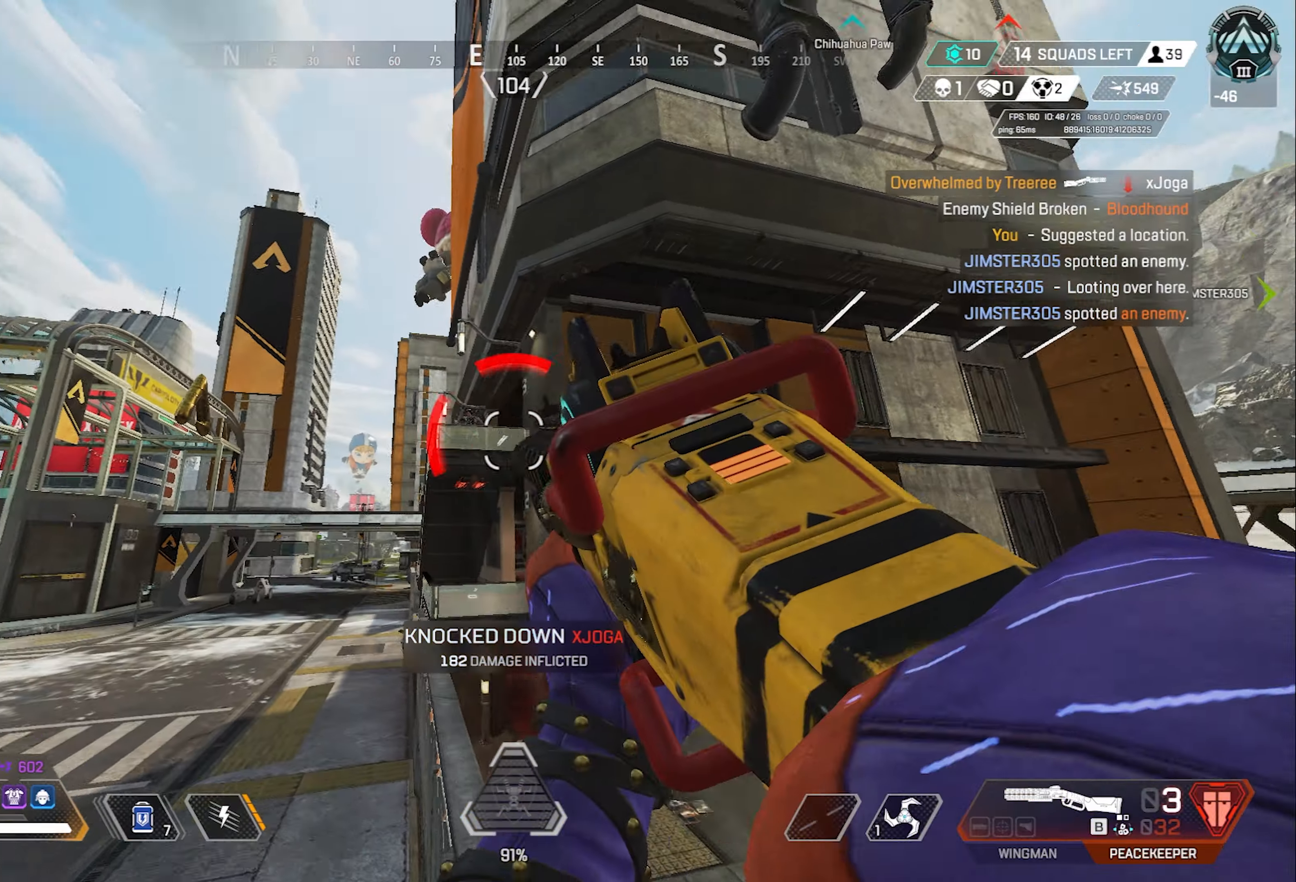
{"keys": ["w"], "mouse": [], "events": [[50, "mouse_right", "down"], [183, "d", "up"], [183, "mouse_right", "up"], [183, "s", "up"], [367, "w", "down"], [417, "a", "up"], [467, "shift", "up"]]}
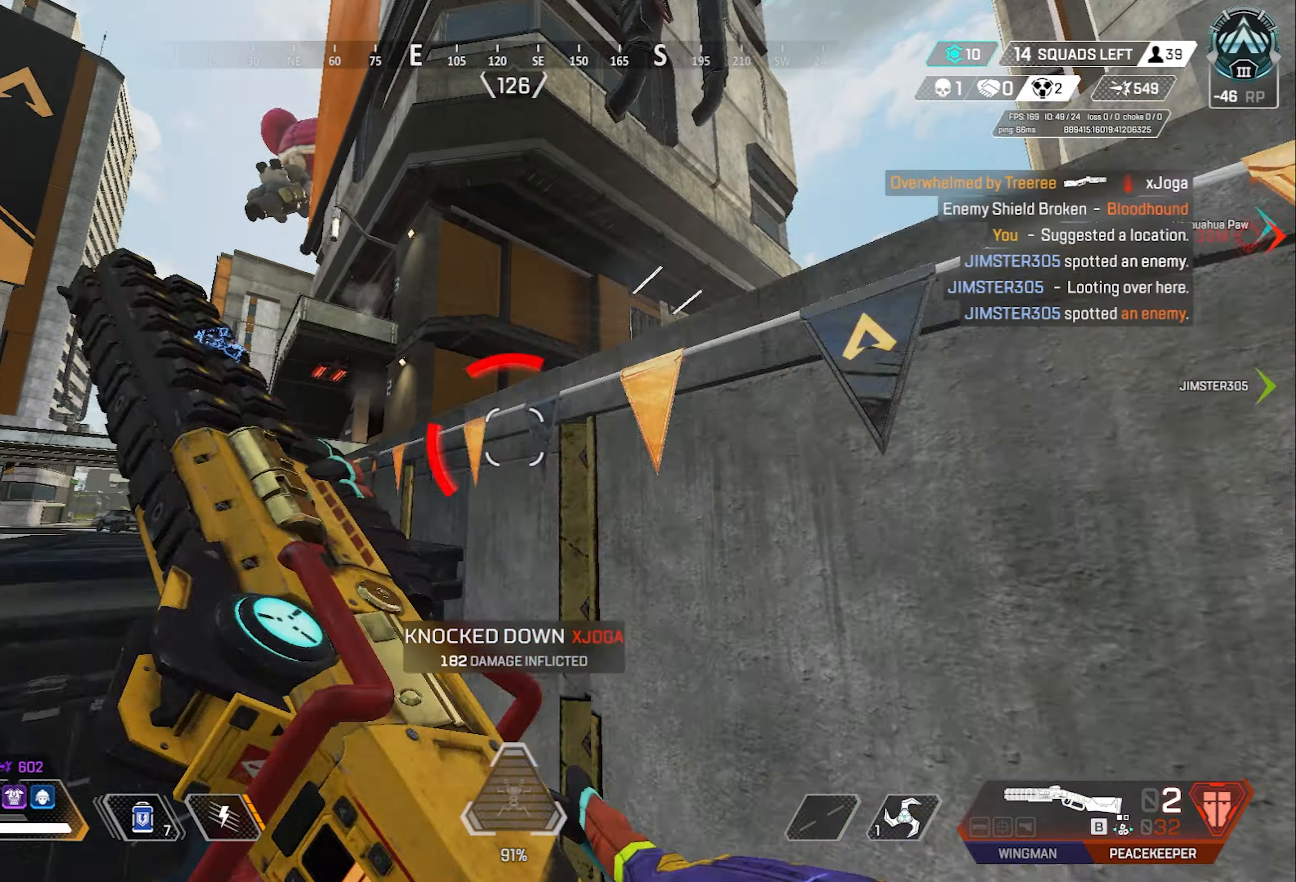
{"keys": ["d", "w"], "mouse": [], "events": [[200, "d", "down"]]}
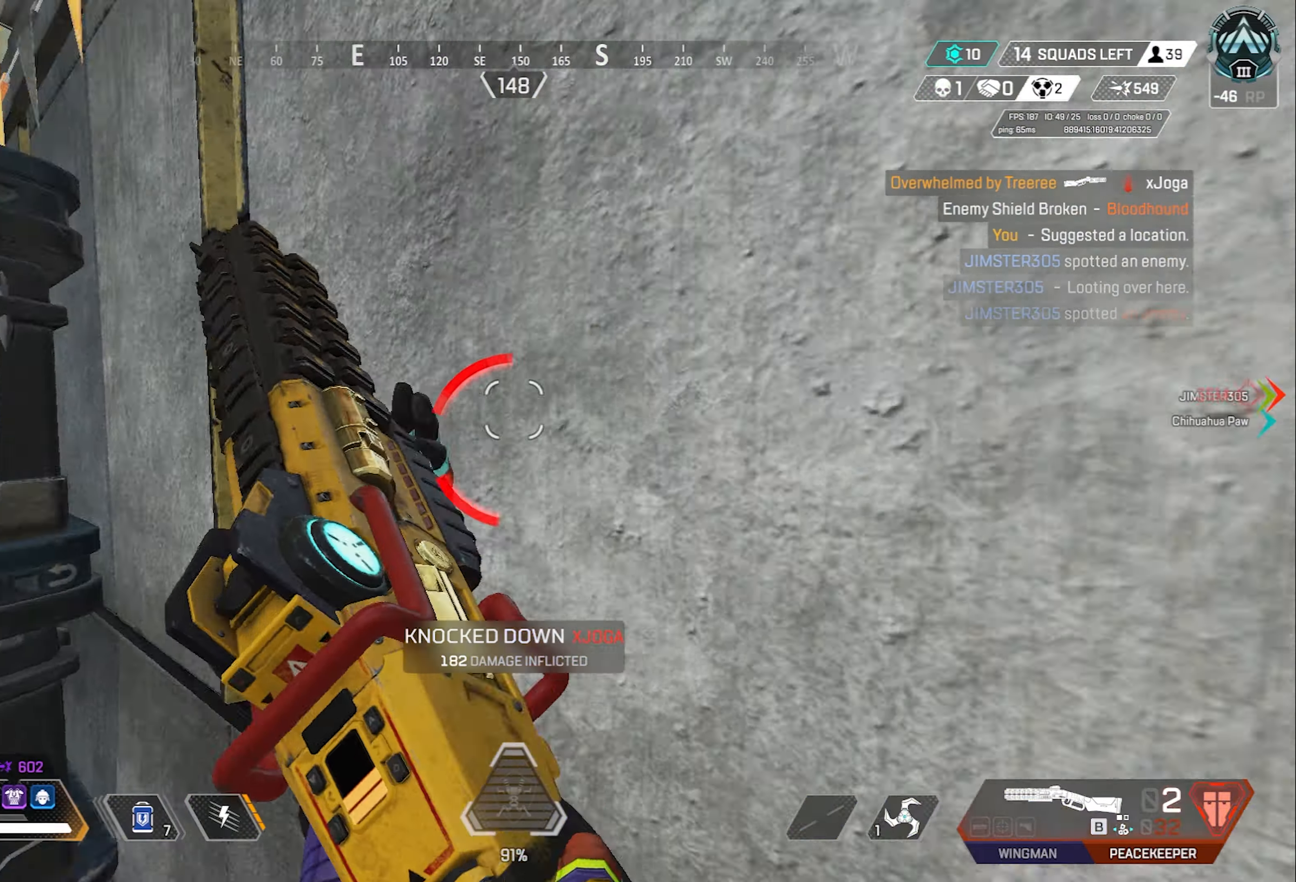
{"keys": ["d"], "mouse": [], "events": [[83, "a", "down"], [83, "w", "up"], [117, "d", "up"], [267, "a", "up"], [350, "space", "down"], [400, "space", "up"], [450, "d", "down"]]}
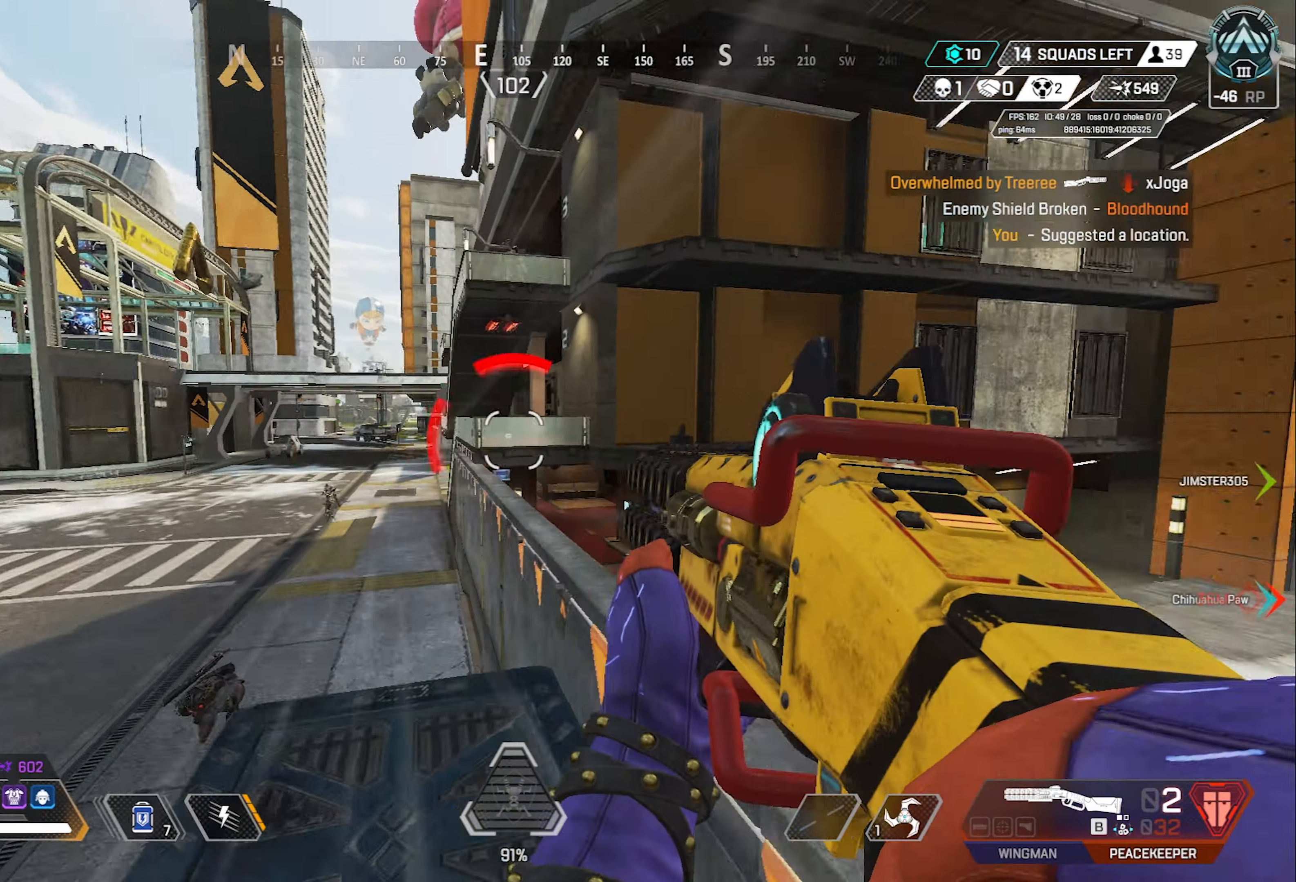
{"keys": ["d", "w"], "mouse": [], "events": [[133, "w", "down"]]}
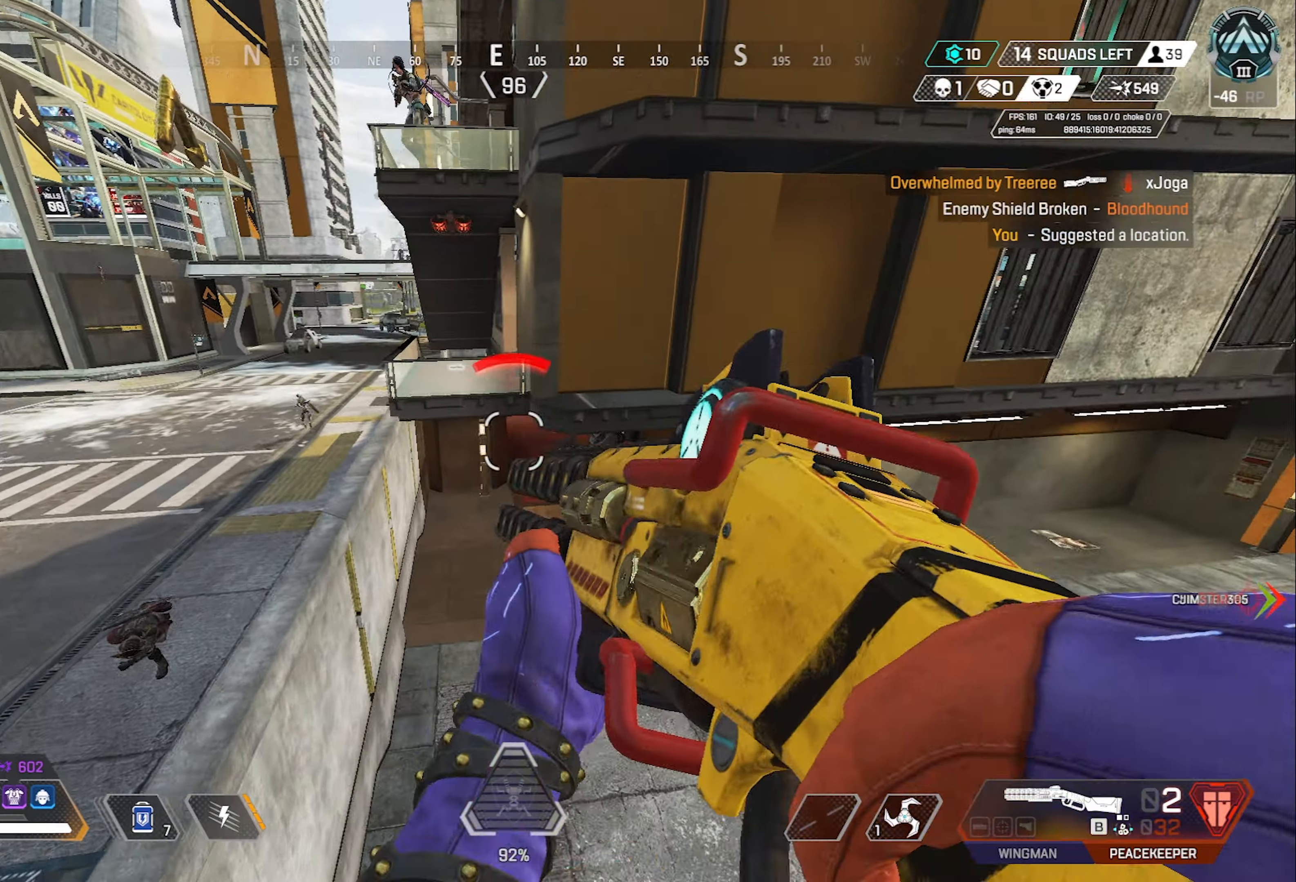
{"keys": ["a"], "mouse": [], "events": [[17, "a", "down"], [100, "d", "up"], [100, "w", "up"]]}
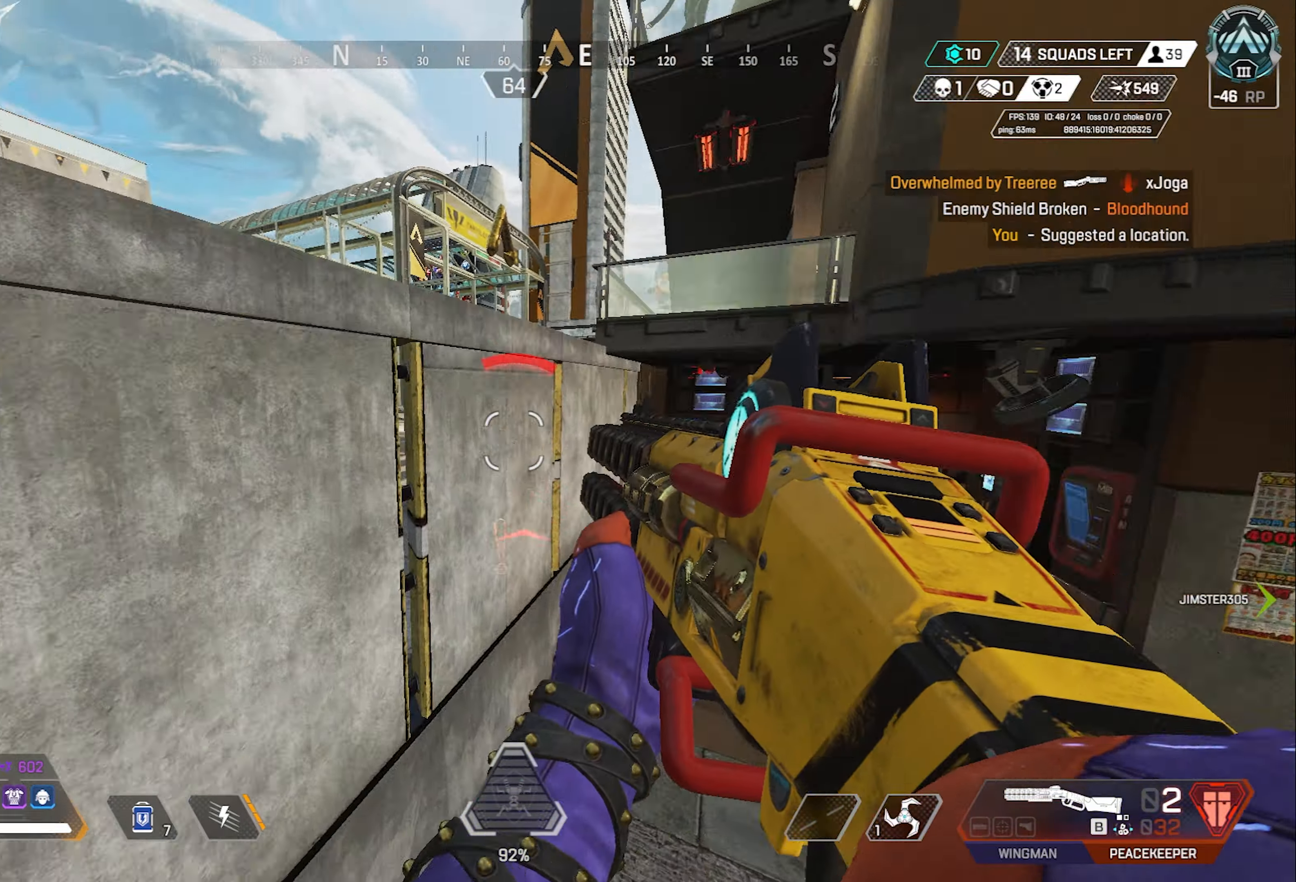
{"keys": ["d"], "mouse": [], "events": [[33, "w", "down"], [117, "a", "up"], [350, "d", "down"], [350, "w", "up"]]}